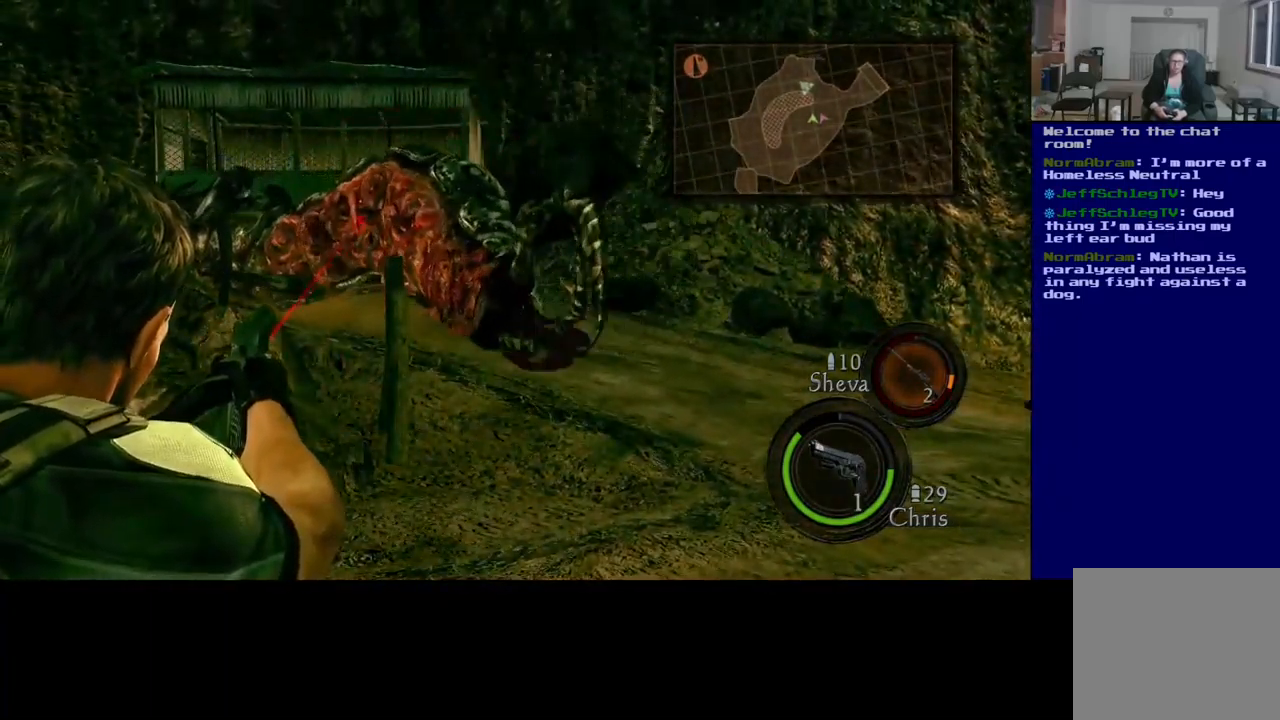
Gameplay with a controller (Xbox layout); each line is a JSON object with the inputs held at the frame after it. "events" lists button and stick changes between this image and that frame as [ms after this image, input, new state], when the widget could be followed in between. Not read: L2 R3.
{"buttons": [], "left_stick": "center", "right_stick": "center", "events": [[67, "R2", "up"], [150, "R2", "down"], [283, "R2", "up"], [367, "R2", "down"], [500, "R2", "up"]]}
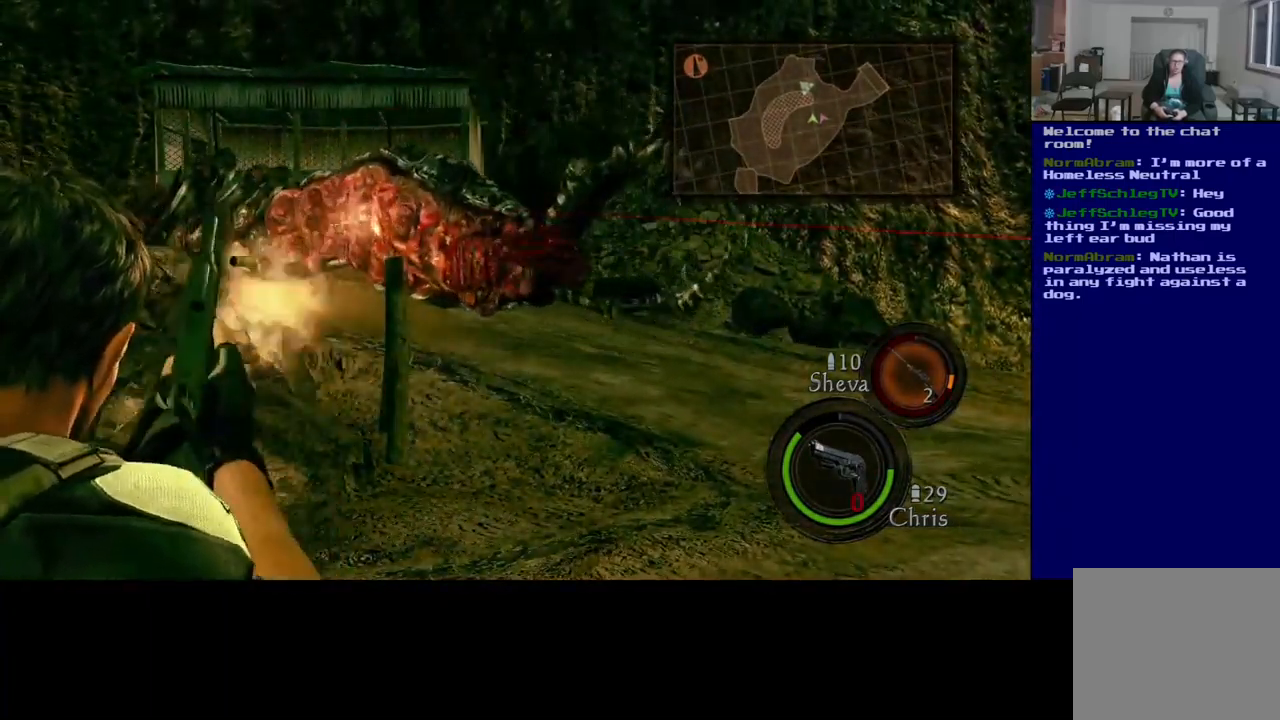
{"buttons": [], "left_stick": "center", "right_stick": "center", "events": [[67, "R2", "down"], [217, "R2", "up"], [300, "R2", "down"], [433, "R2", "up"]]}
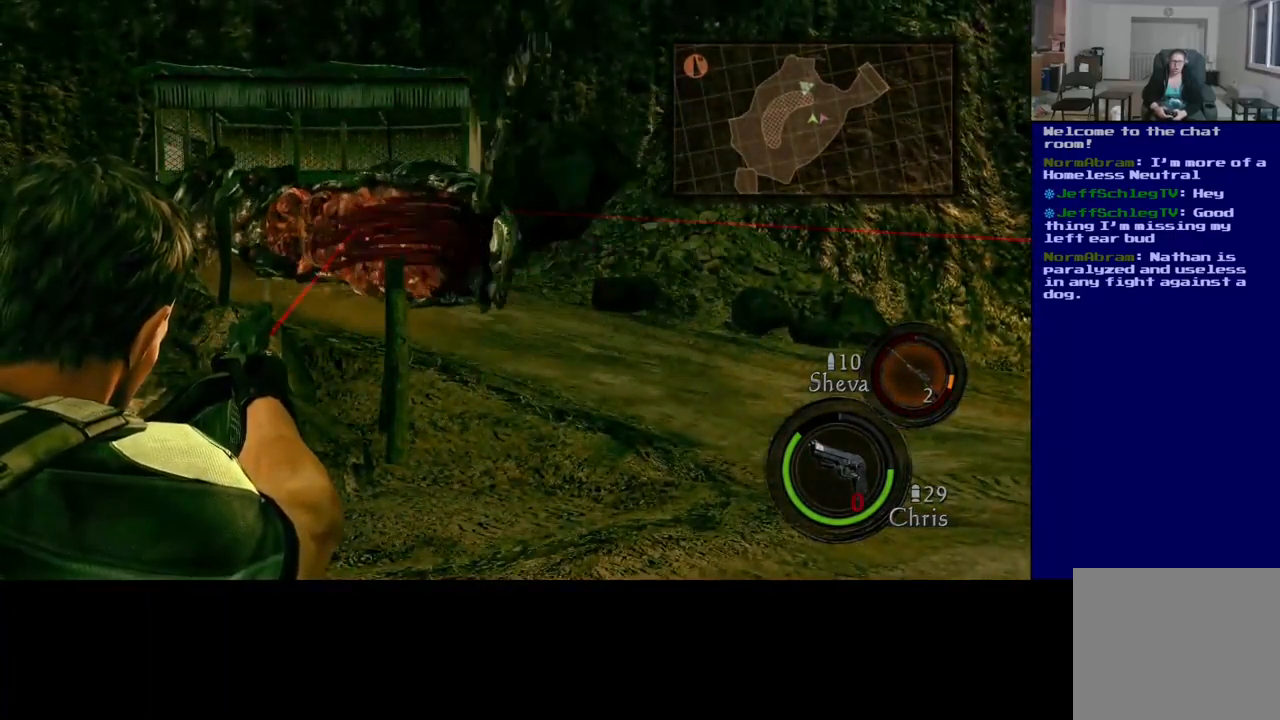
{"buttons": [], "left_stick": "center", "right_stick": "center", "events": []}
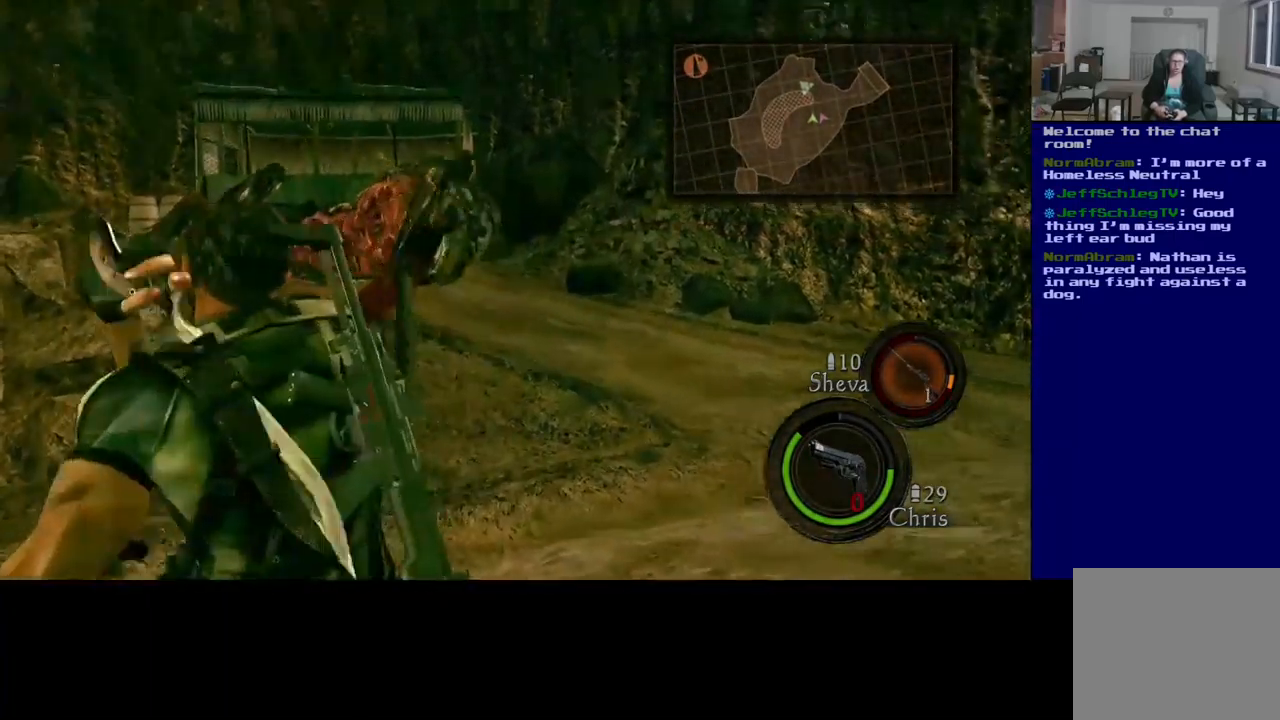
{"buttons": ["DPAD_UP"], "left_stick": "center", "right_stick": "center", "events": [[417, "DPAD_UP", "down"]]}
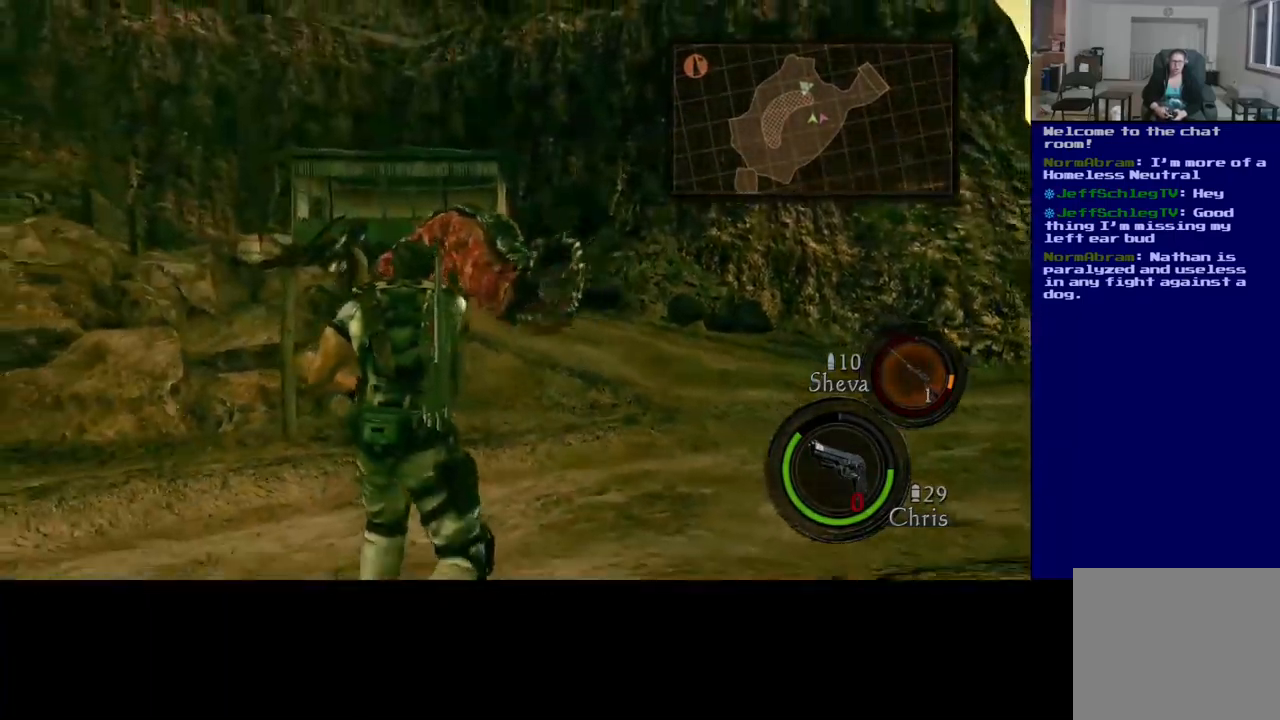
{"buttons": ["DPAD_UP"], "left_stick": "center", "right_stick": "center", "events": []}
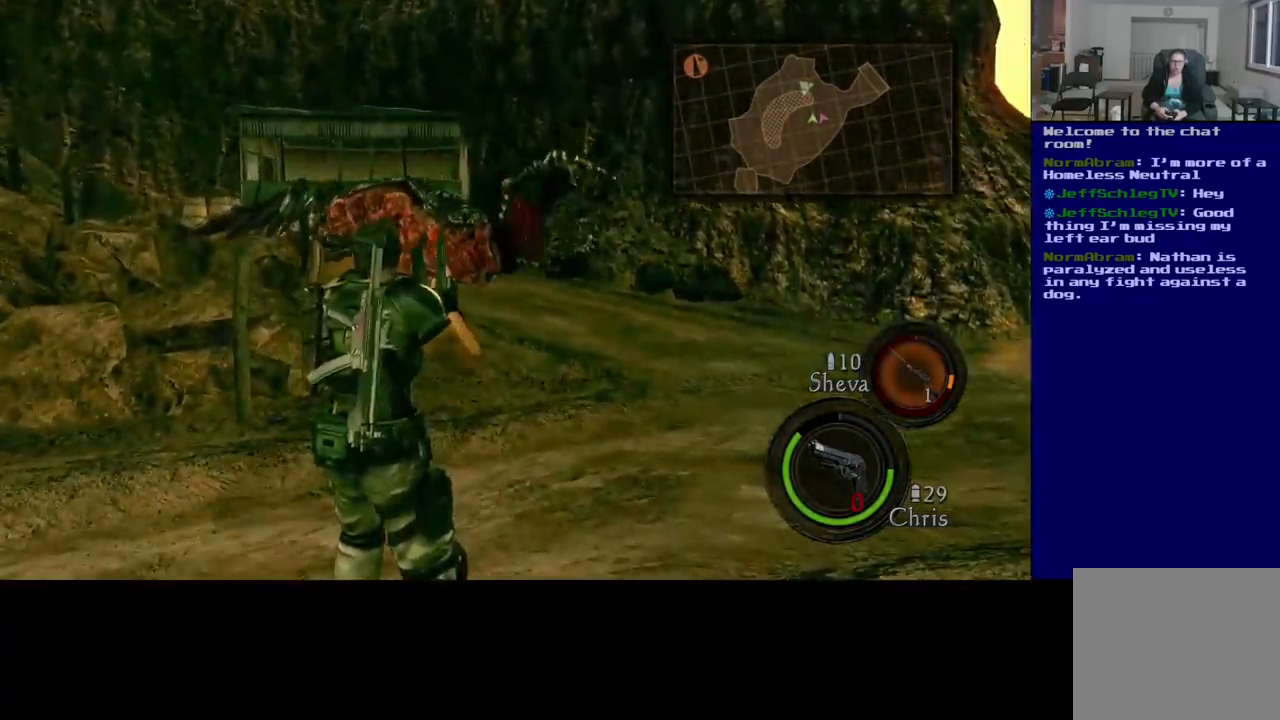
{"buttons": [], "left_stick": "center", "right_stick": "center", "events": [[250, "DPAD_UP", "up"]]}
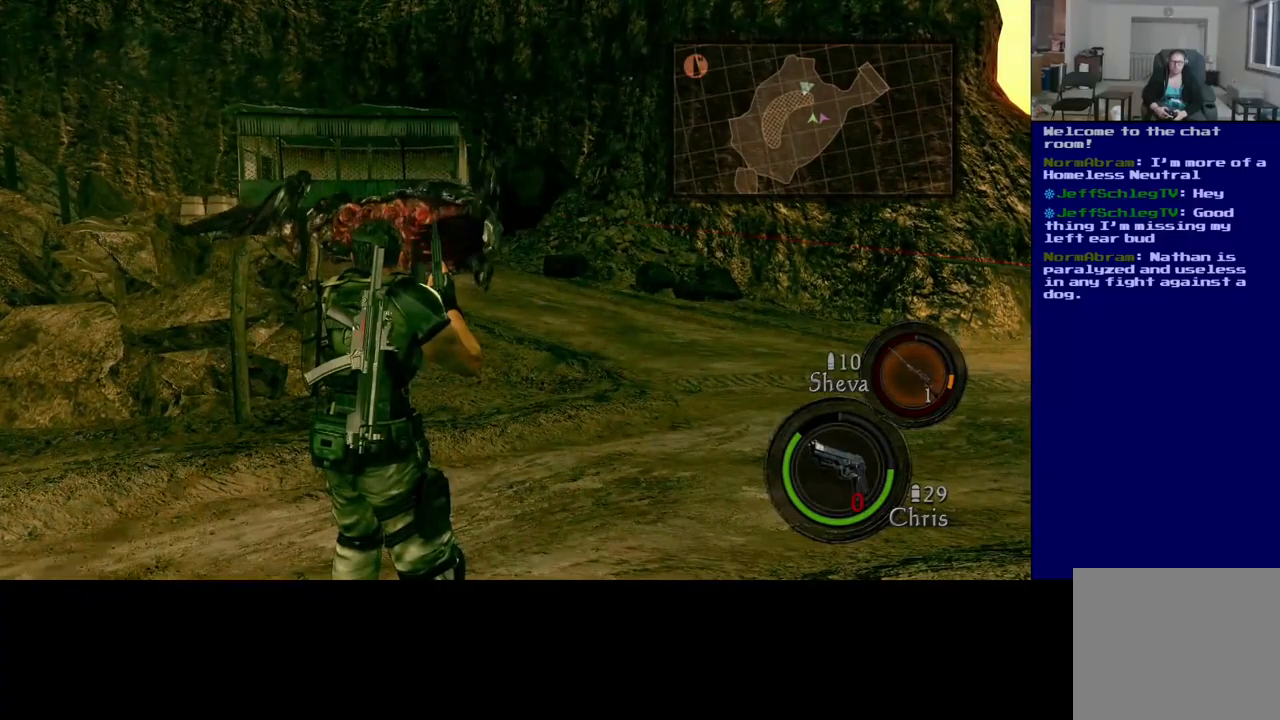
{"buttons": ["Y"], "left_stick": "center", "right_stick": "center", "events": [[384, "Y", "down"]]}
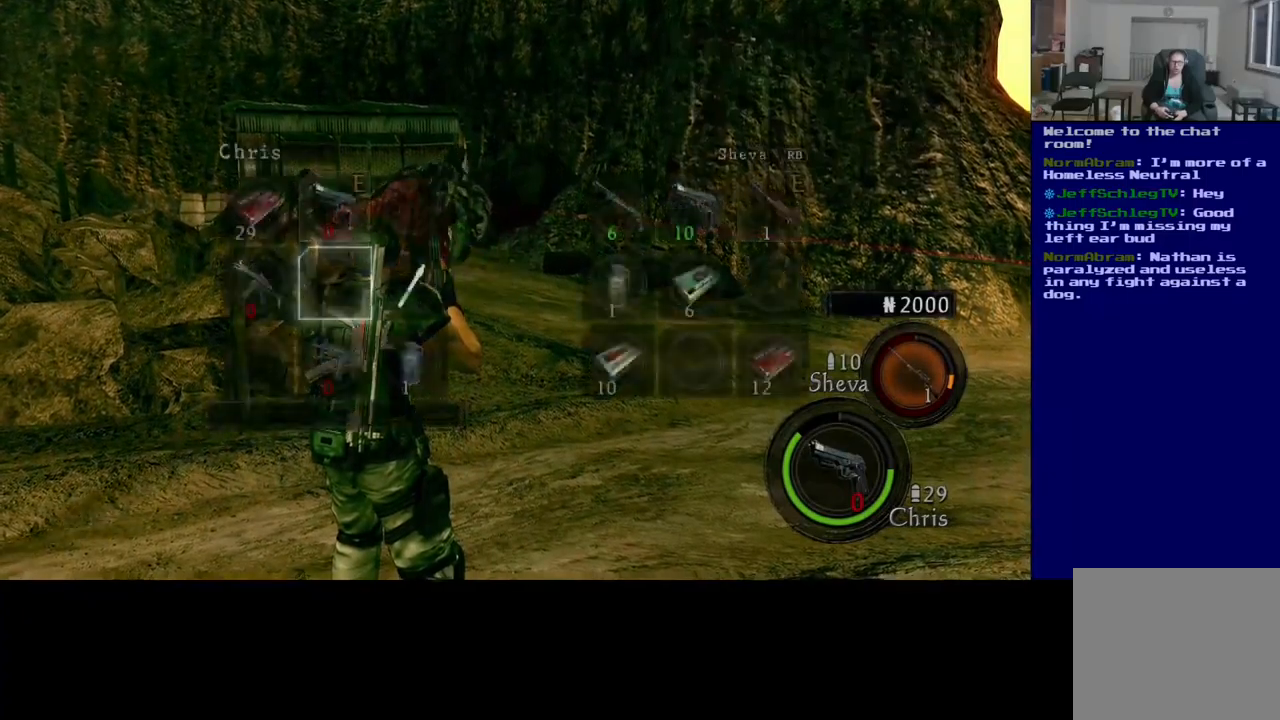
{"buttons": [], "left_stick": "center", "right_stick": "center", "events": [[50, "Y", "up"]]}
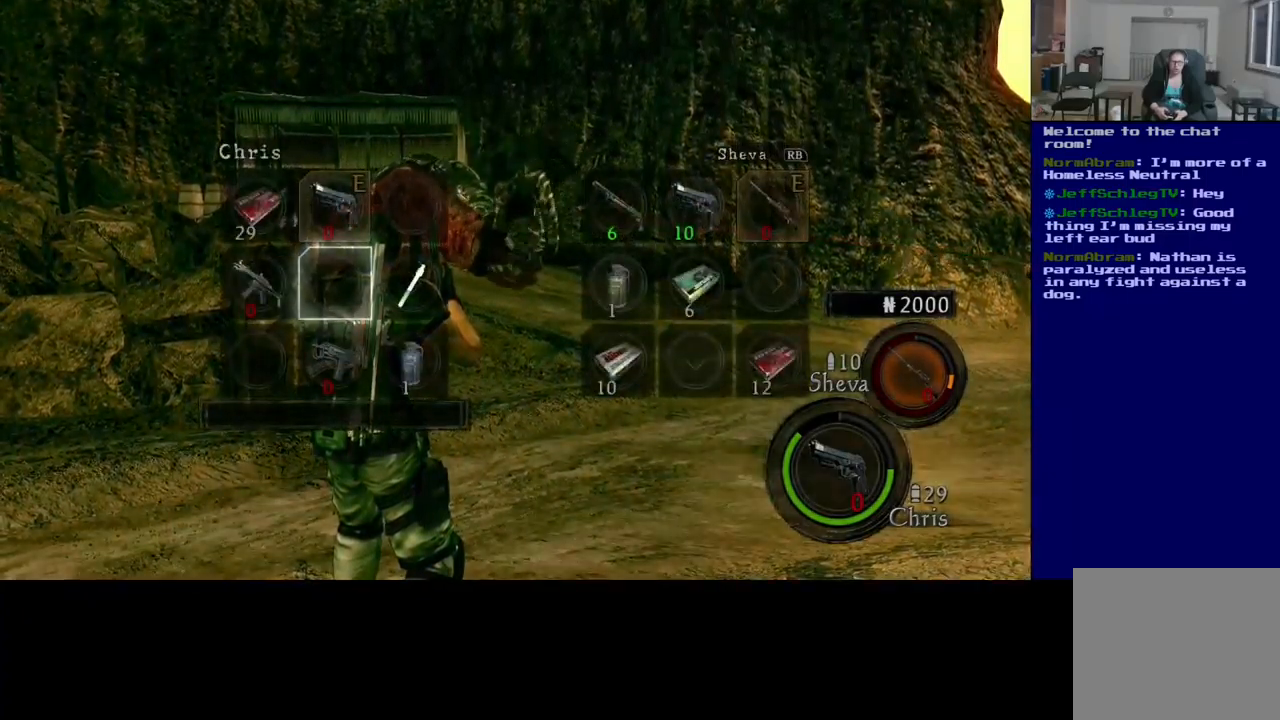
{"buttons": [], "left_stick": "center", "right_stick": "center", "events": [[234, "DPAD_RIGHT", "down"], [350, "DPAD_RIGHT", "up"]]}
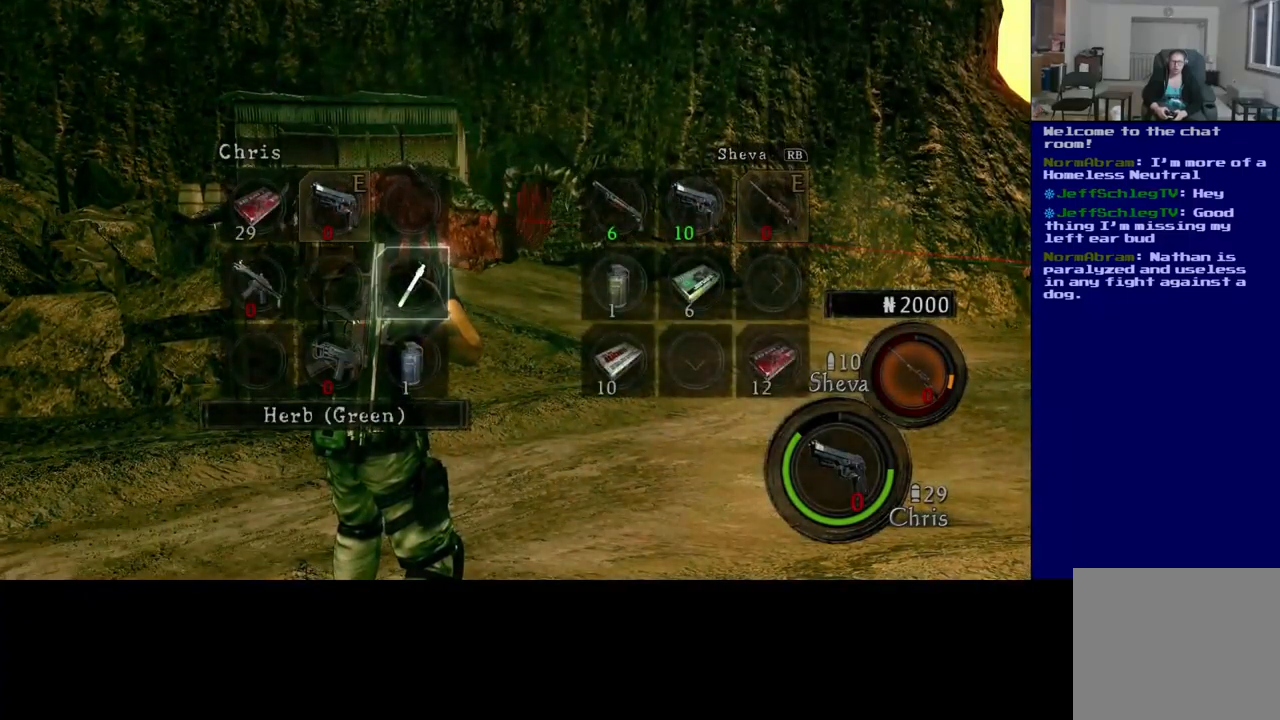
{"buttons": [], "left_stick": "center", "right_stick": "center", "events": [[100, "DPAD_DOWN", "down"], [200, "DPAD_DOWN", "up"], [384, "A", "down"], [500, "A", "up"]]}
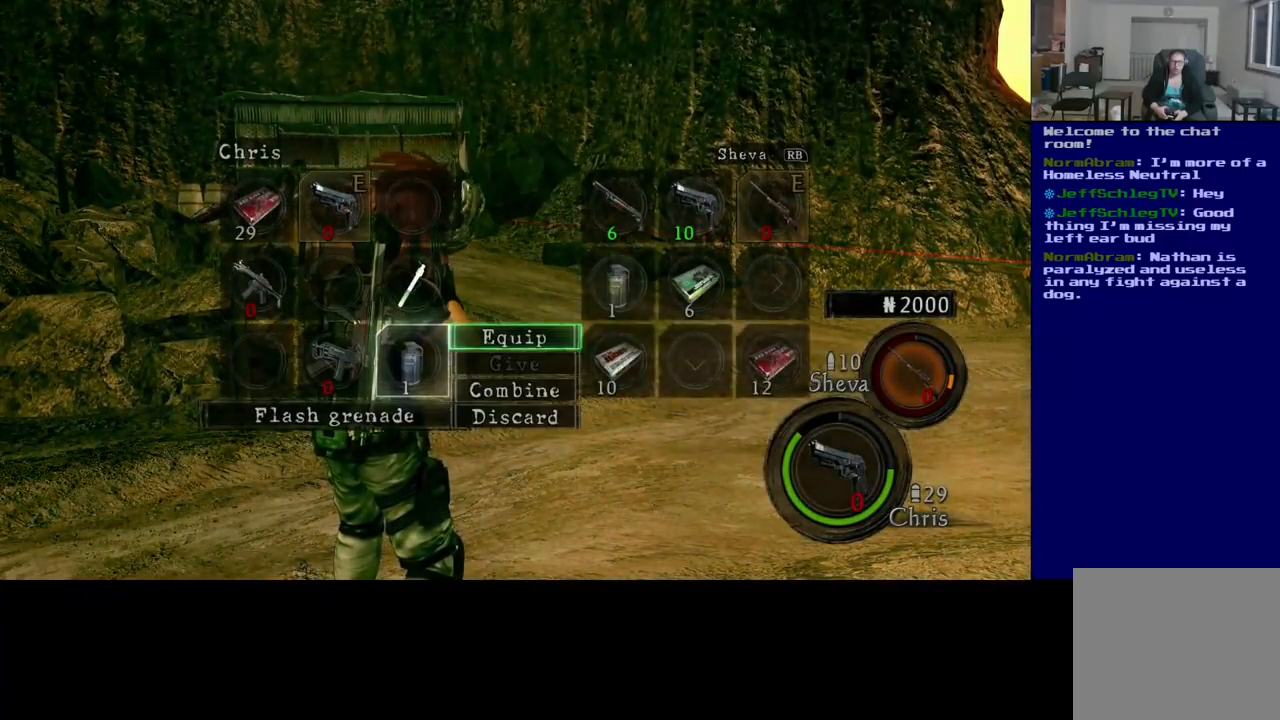
{"buttons": ["A"], "left_stick": "center", "right_stick": "center", "events": [[484, "A", "down"]]}
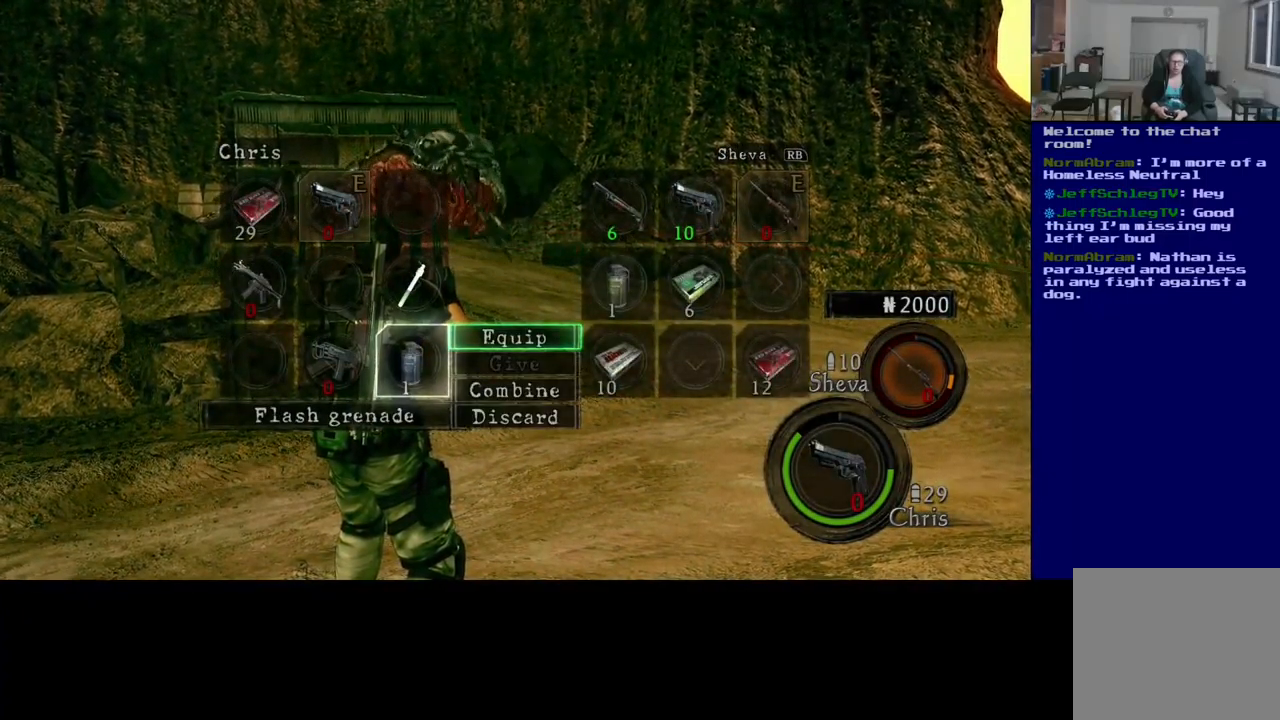
{"buttons": [], "left_stick": "up", "right_stick": "up", "events": [[67, "A", "up"], [350, "right_stick", "up"], [367, "left_stick", "up"]]}
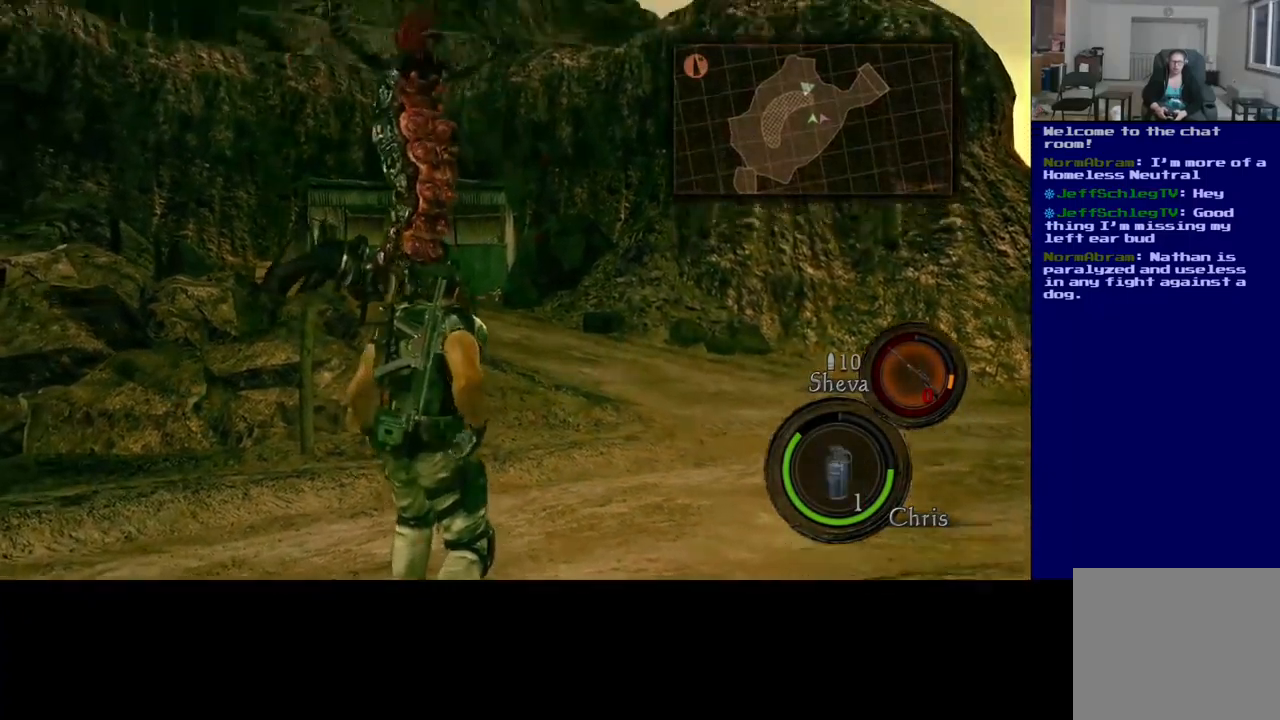
{"buttons": ["R2"], "left_stick": "center", "right_stick": "center", "events": [[67, "right_stick", "center"], [184, "right_stick", "up-left"], [217, "left_stick", "center"], [317, "right_stick", "center"], [450, "R2", "down"]]}
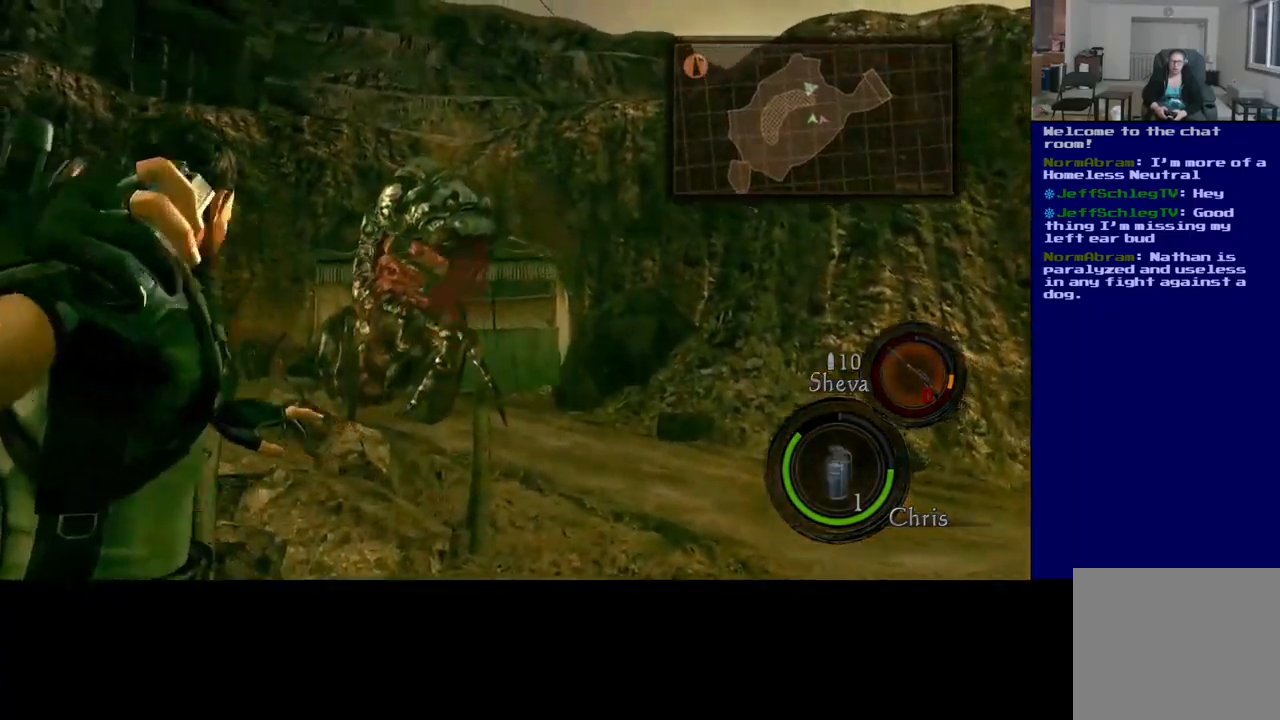
{"buttons": [], "left_stick": "down", "right_stick": "center", "events": [[117, "R2", "up"], [117, "right_stick", "down-left"], [184, "R2", "down"], [217, "right_stick", "up-left"], [317, "R2", "up"], [317, "right_stick", "down-left"], [467, "left_stick", "down"], [500, "right_stick", "center"]]}
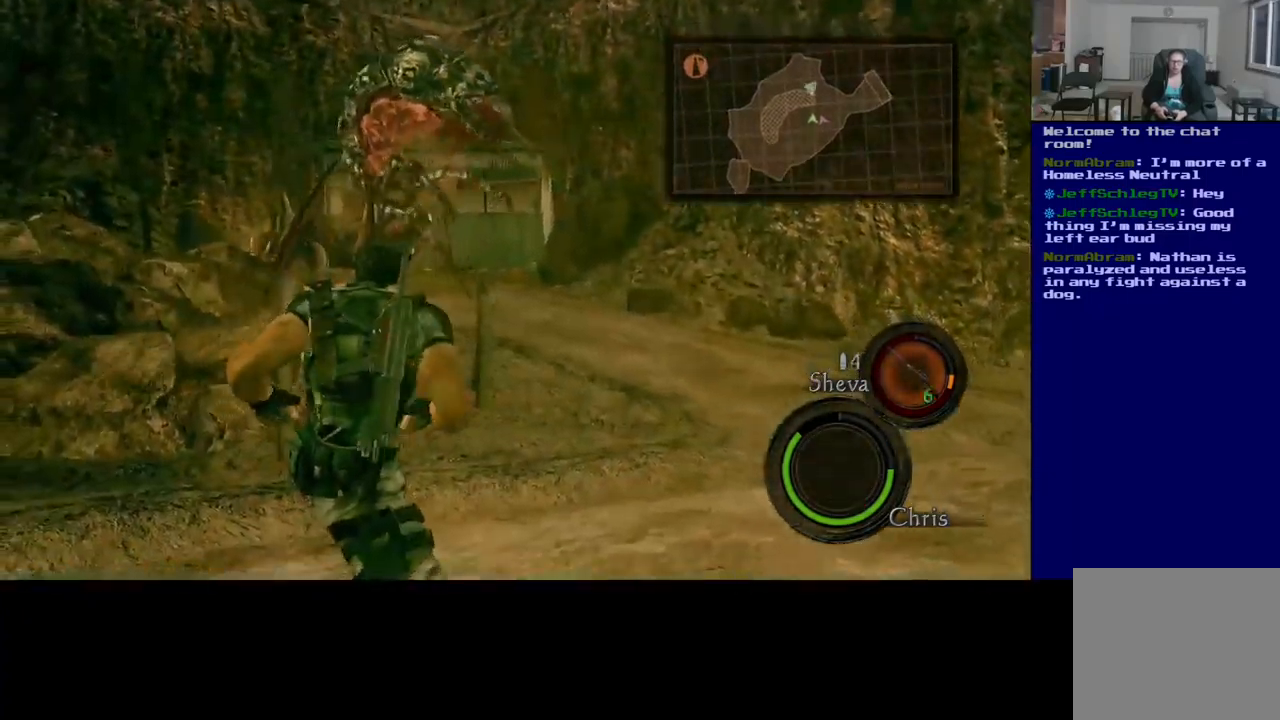
{"buttons": [], "left_stick": "left", "right_stick": "center", "events": [[100, "right_stick", "down"], [167, "left_stick", "left"], [250, "right_stick", "left"], [400, "right_stick", "center"]]}
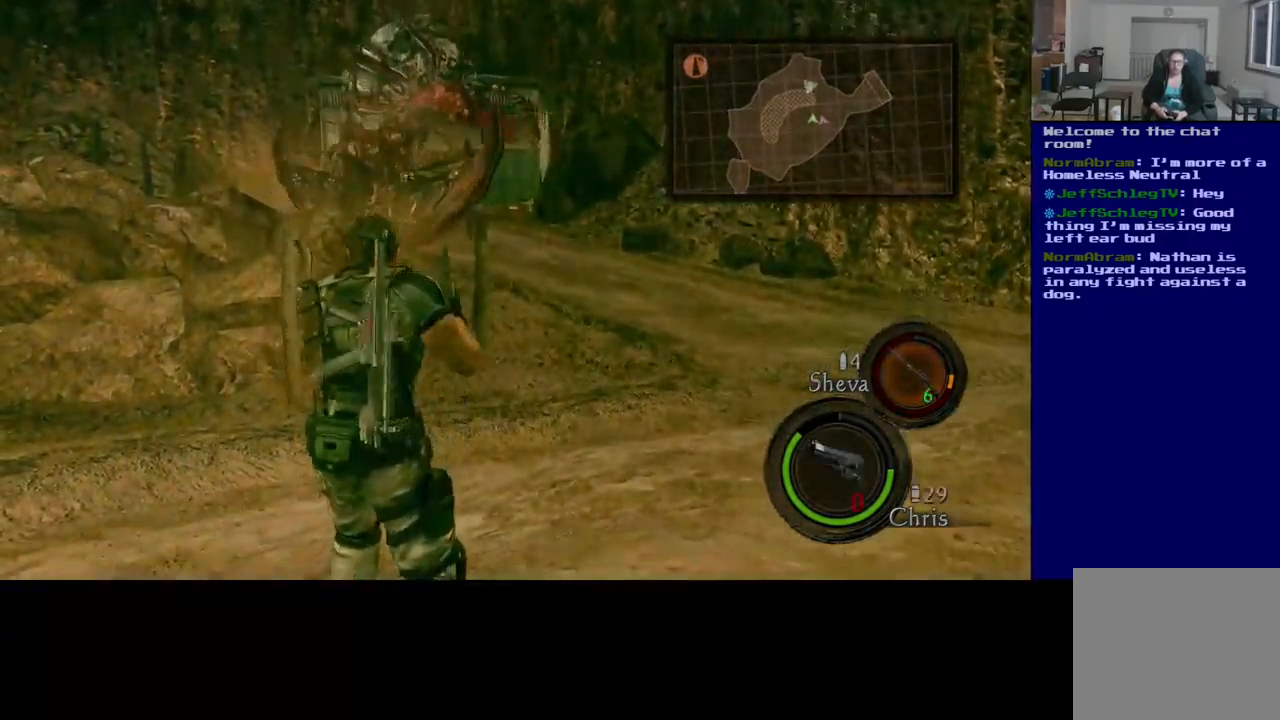
{"buttons": [], "left_stick": "left", "right_stick": "center", "events": []}
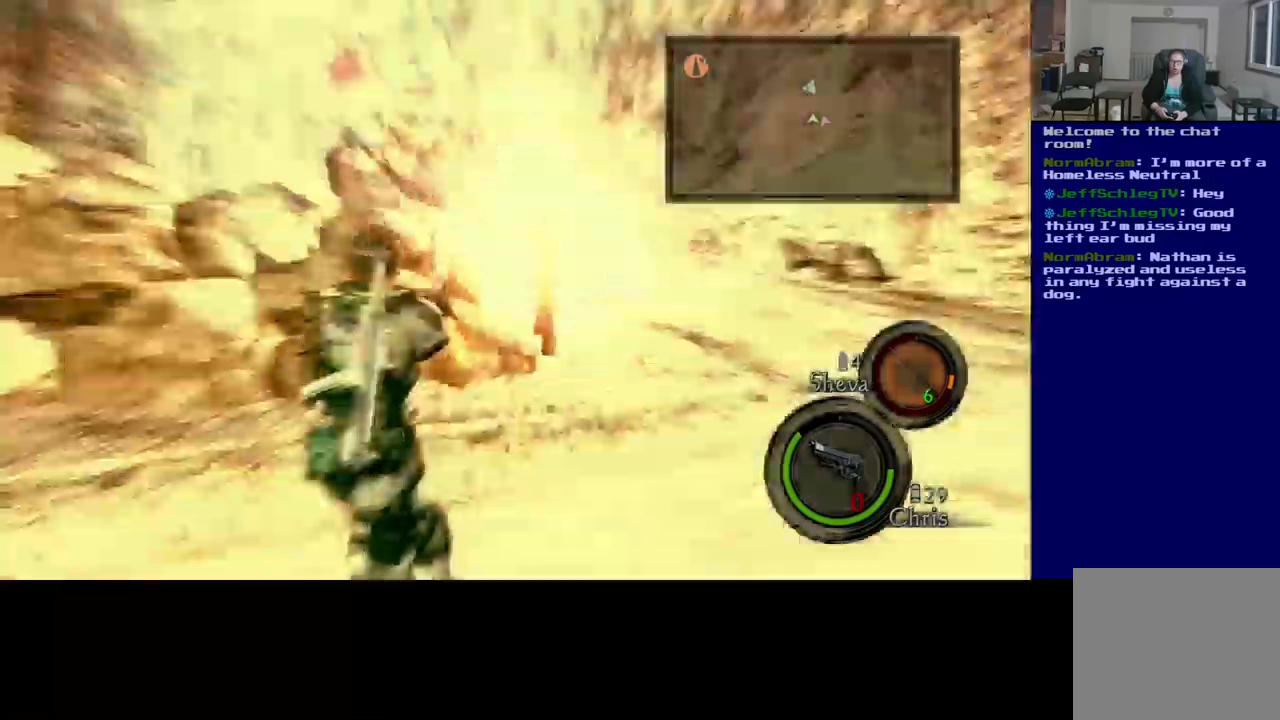
{"buttons": [], "left_stick": "up-right", "right_stick": "center", "events": [[200, "left_stick", "up-left"], [484, "left_stick", "up-right"]]}
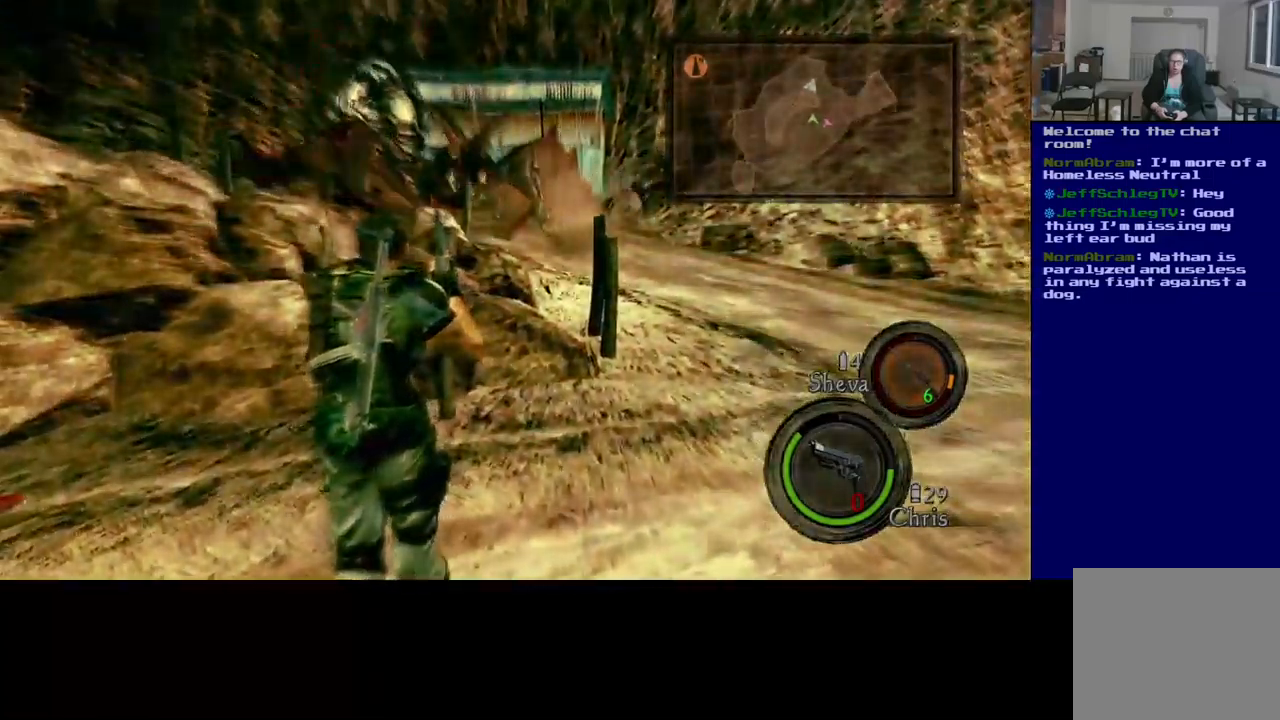
{"buttons": ["L3"], "left_stick": "up-right", "right_stick": "center", "events": [[84, "right_stick", "down-right"], [284, "L3", "down"], [334, "right_stick", "center"]]}
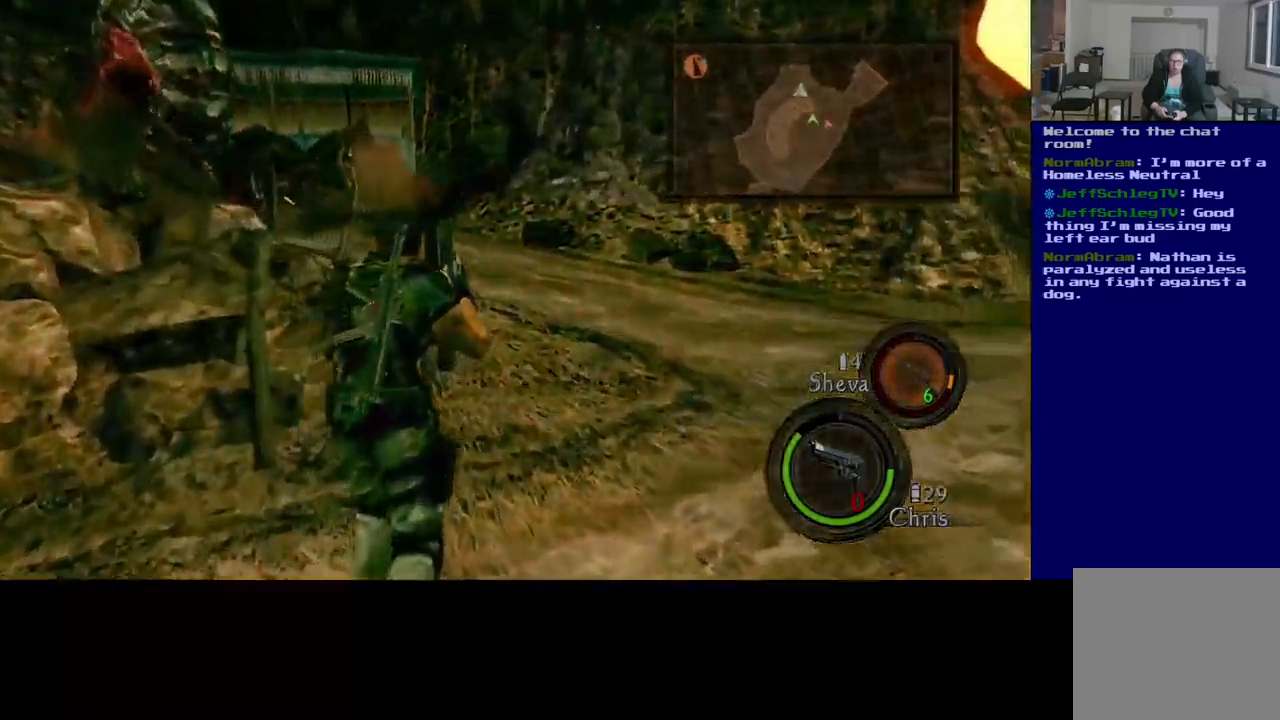
{"buttons": [], "left_stick": "down-left", "right_stick": "left", "events": [[234, "L3", "up"], [367, "left_stick", "down-right"], [367, "right_stick", "left"], [450, "left_stick", "down-left"]]}
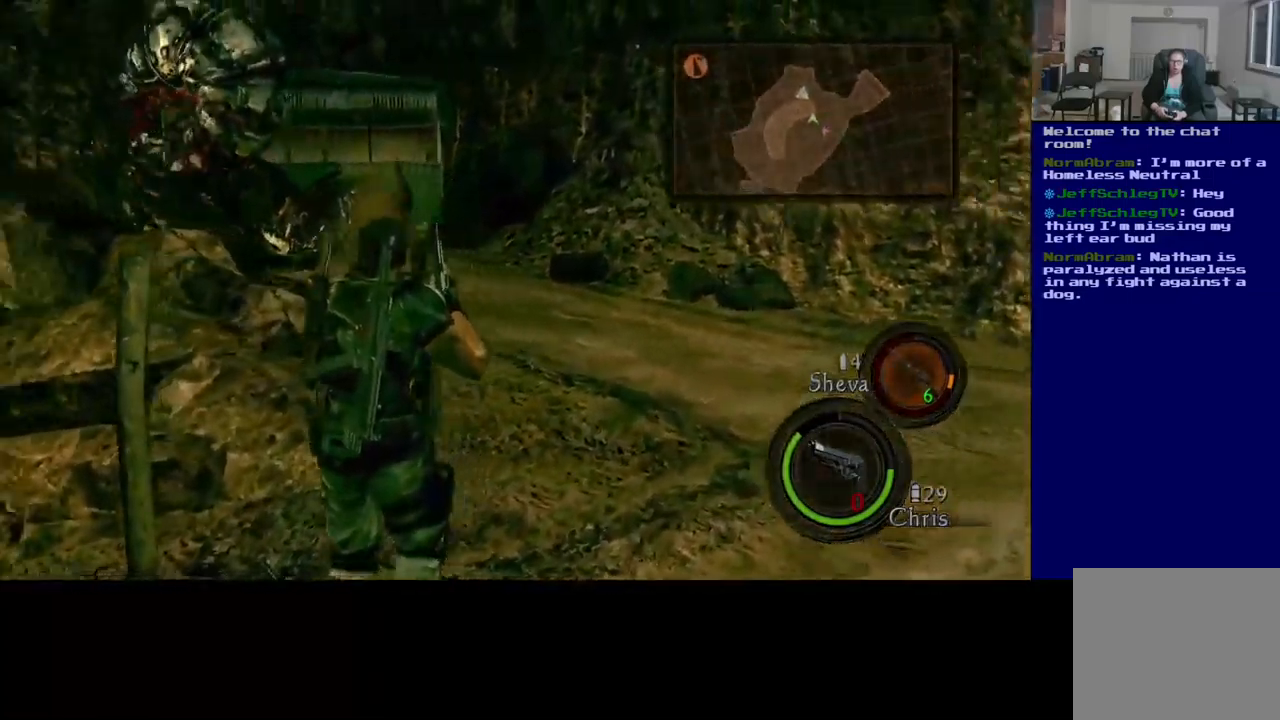
{"buttons": [], "left_stick": "up-left", "right_stick": "left", "events": [[67, "left_stick", "left"], [267, "right_stick", "center"], [434, "left_stick", "up-left"], [450, "right_stick", "left"]]}
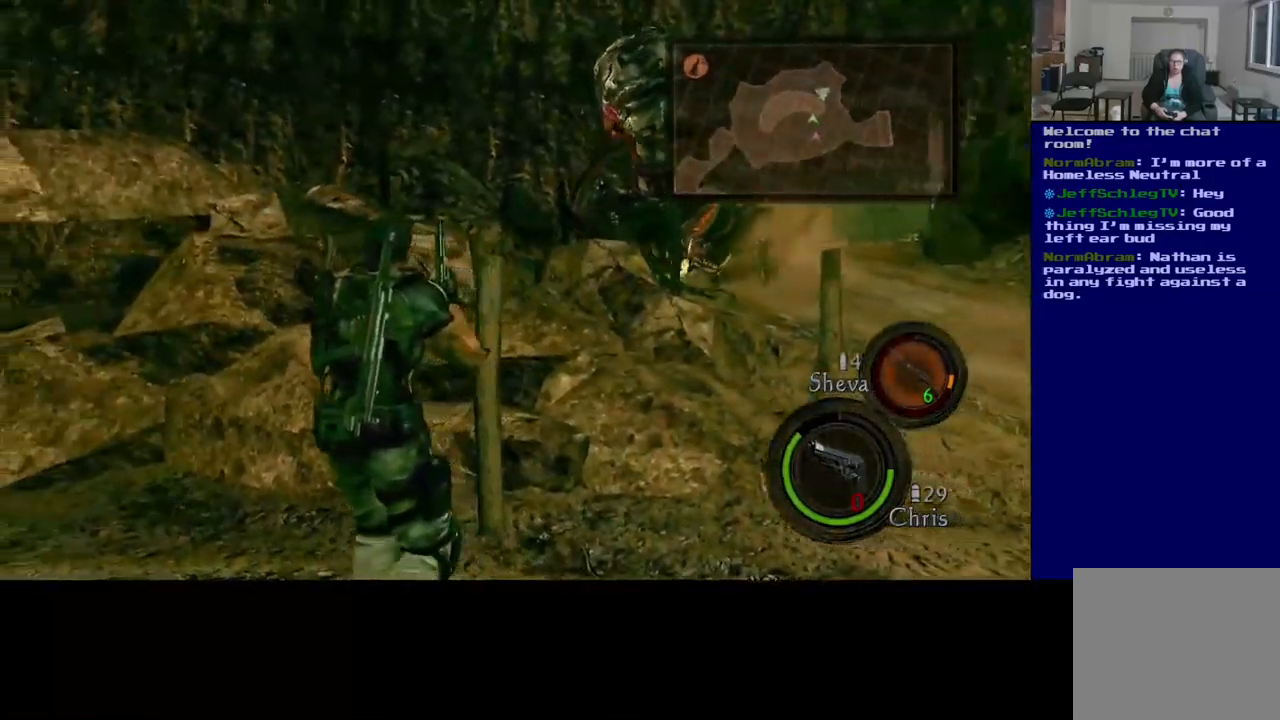
{"buttons": [], "left_stick": "left", "right_stick": "center", "events": [[117, "right_stick", "right"], [300, "left_stick", "left"], [334, "right_stick", "center"]]}
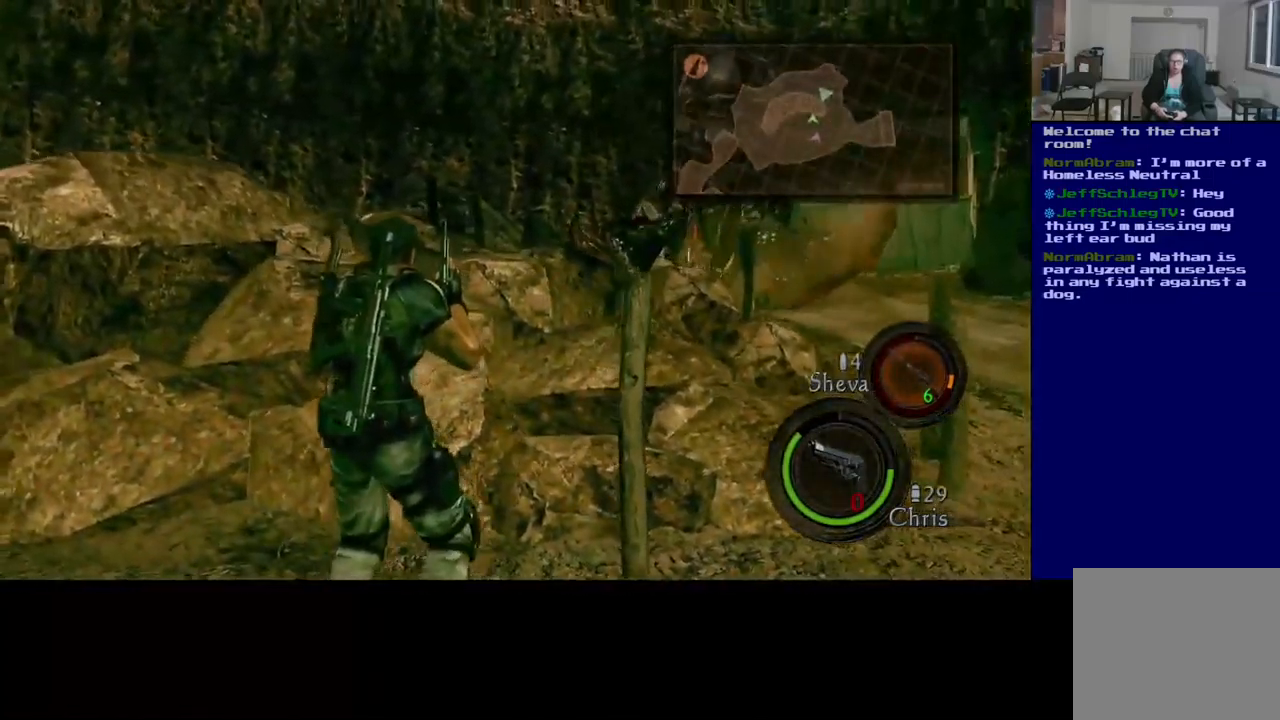
{"buttons": [], "left_stick": "up-left", "right_stick": "left", "events": [[134, "right_stick", "left"], [450, "left_stick", "up-left"]]}
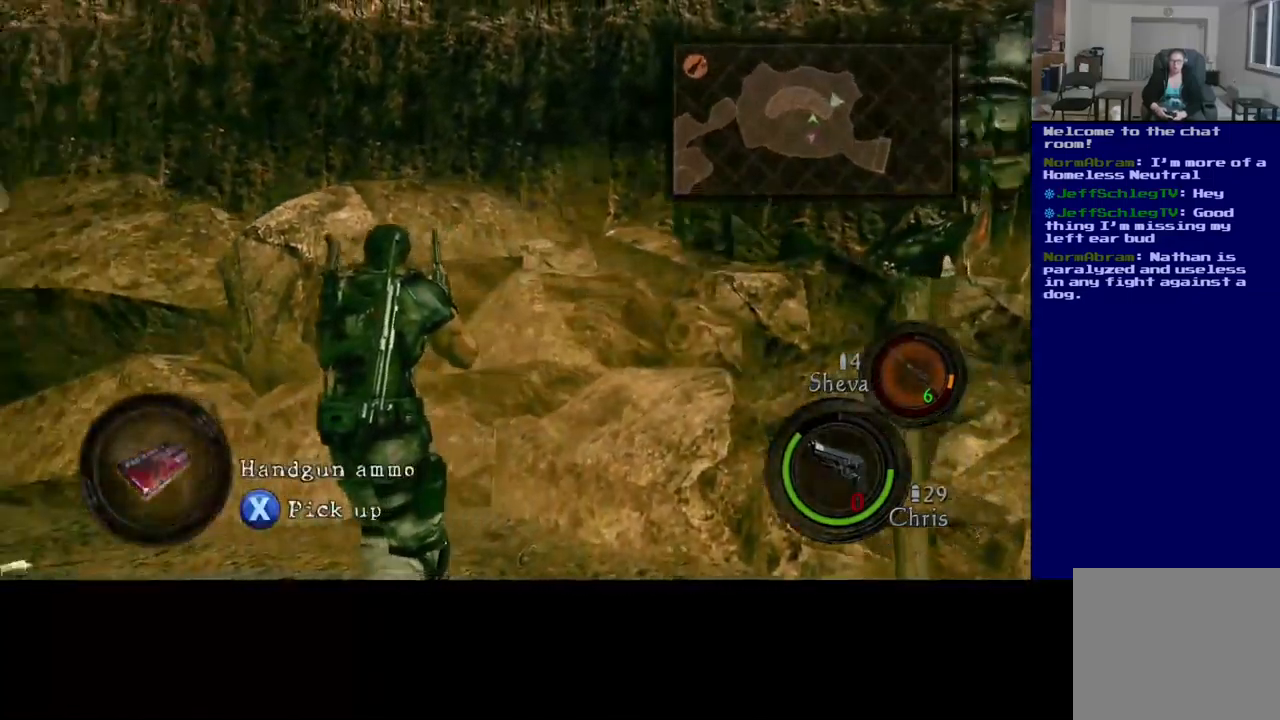
{"buttons": [], "left_stick": "down", "right_stick": "center", "events": [[167, "left_stick", "up"], [434, "right_stick", "center"], [500, "left_stick", "down"]]}
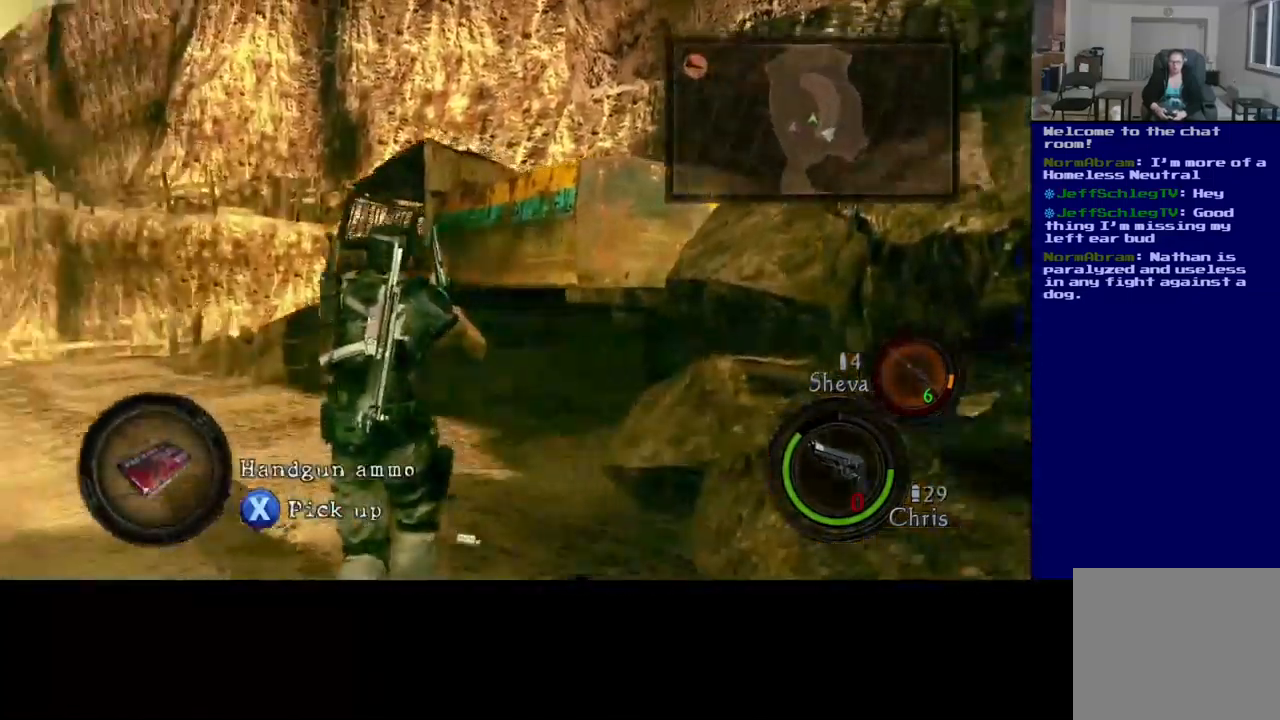
{"buttons": ["X"], "left_stick": "center", "right_stick": "center", "events": [[17, "X", "down"], [317, "left_stick", "center"]]}
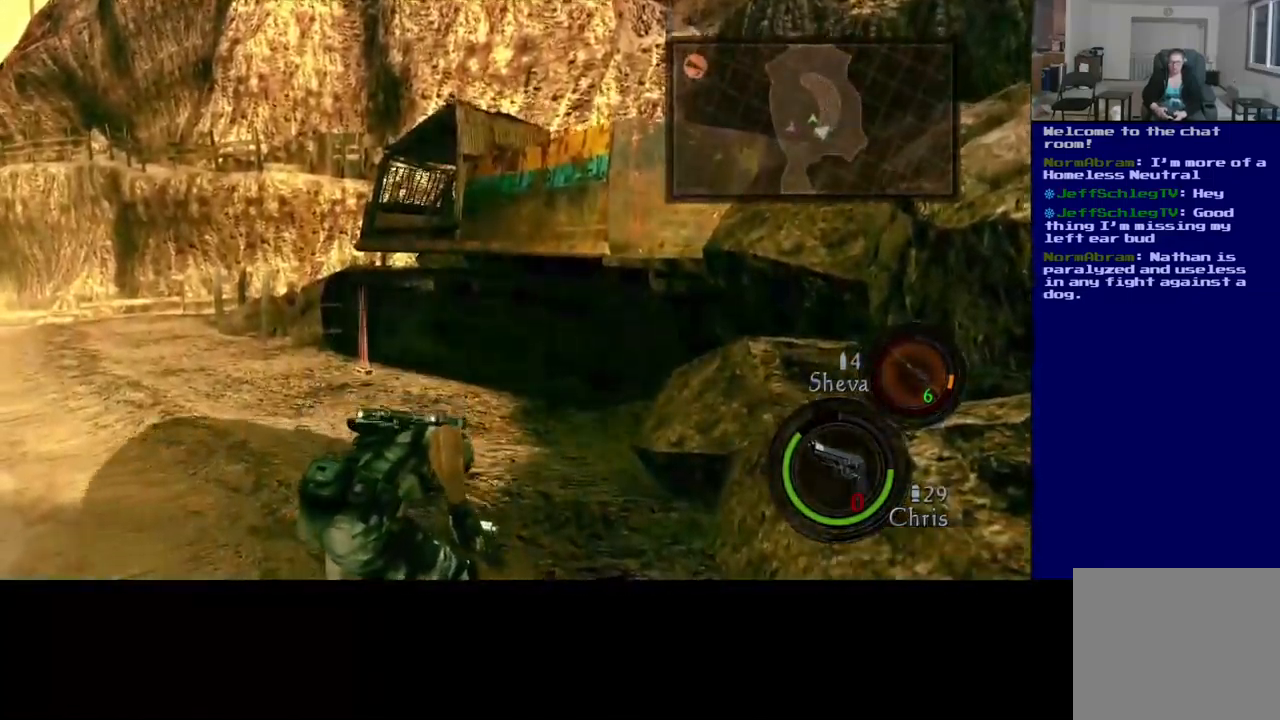
{"buttons": ["X"], "left_stick": "up", "right_stick": "down-left", "events": [[384, "left_stick", "up"], [384, "right_stick", "down-left"]]}
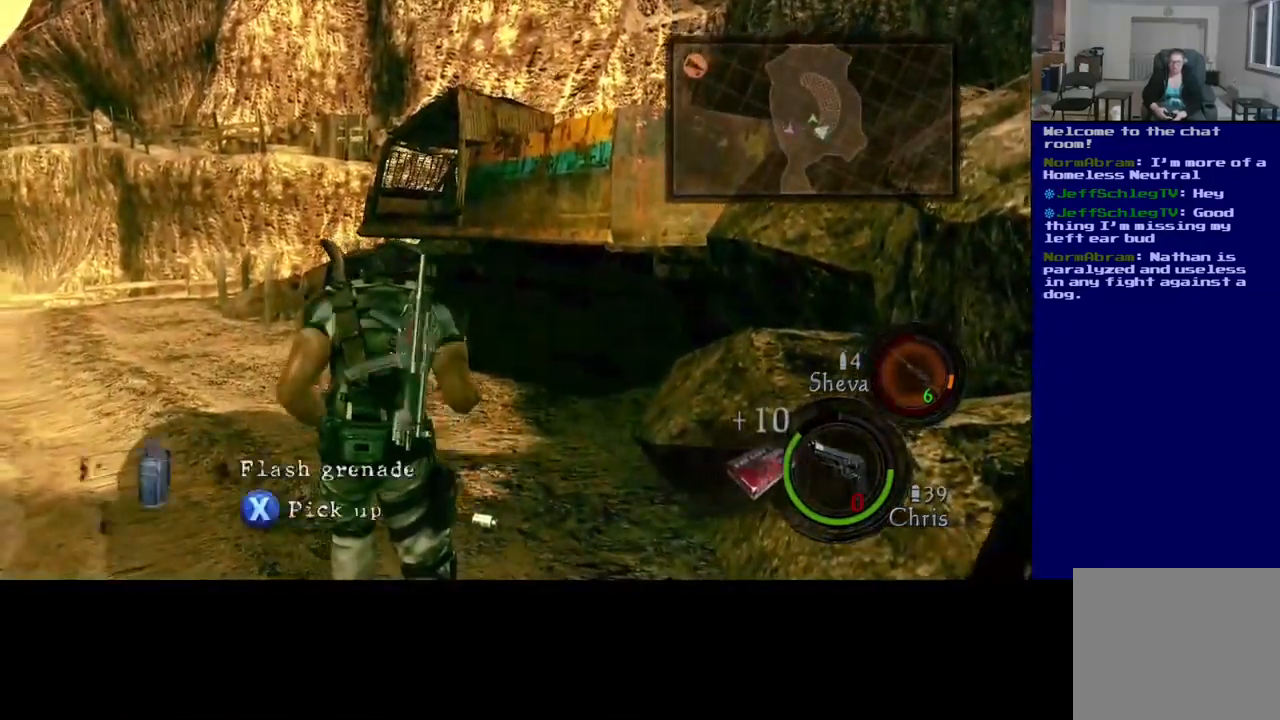
{"buttons": [], "left_stick": "up-right", "right_stick": "center", "events": [[167, "right_stick", "center"], [284, "left_stick", "up-right"], [384, "X", "up"]]}
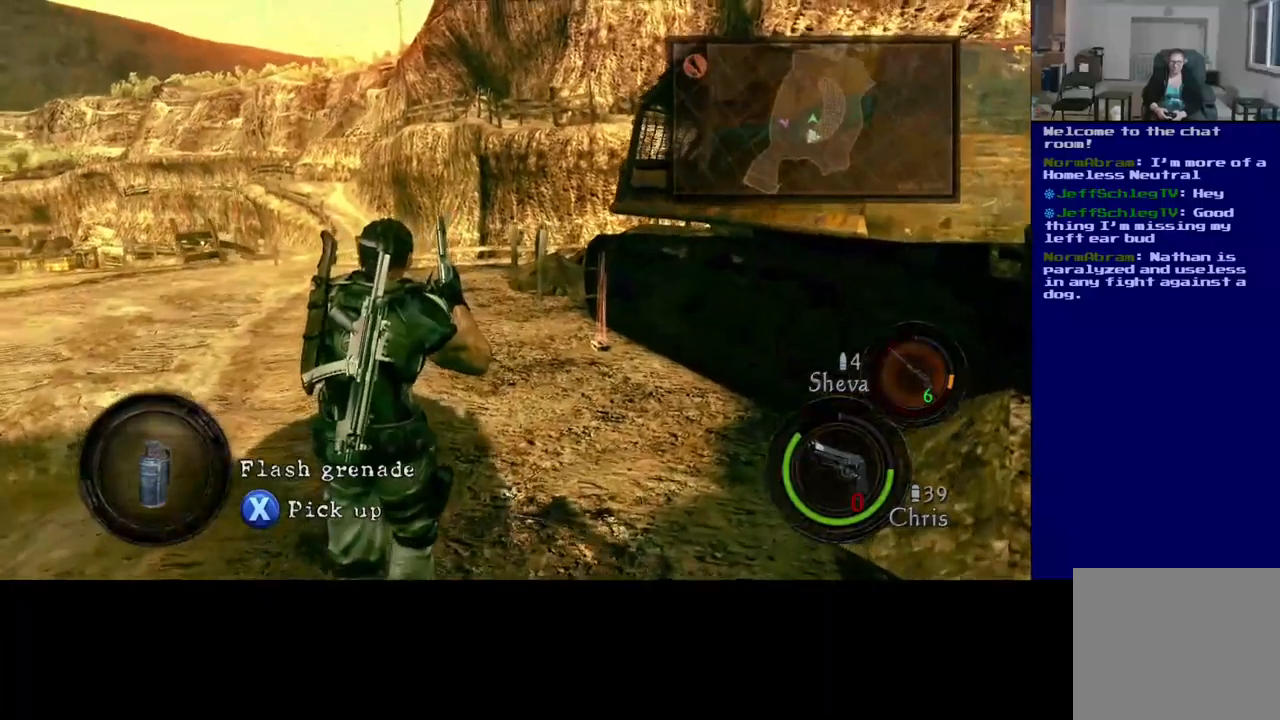
{"buttons": ["X"], "left_stick": "up-right", "right_stick": "center", "events": [[333, "X", "down"]]}
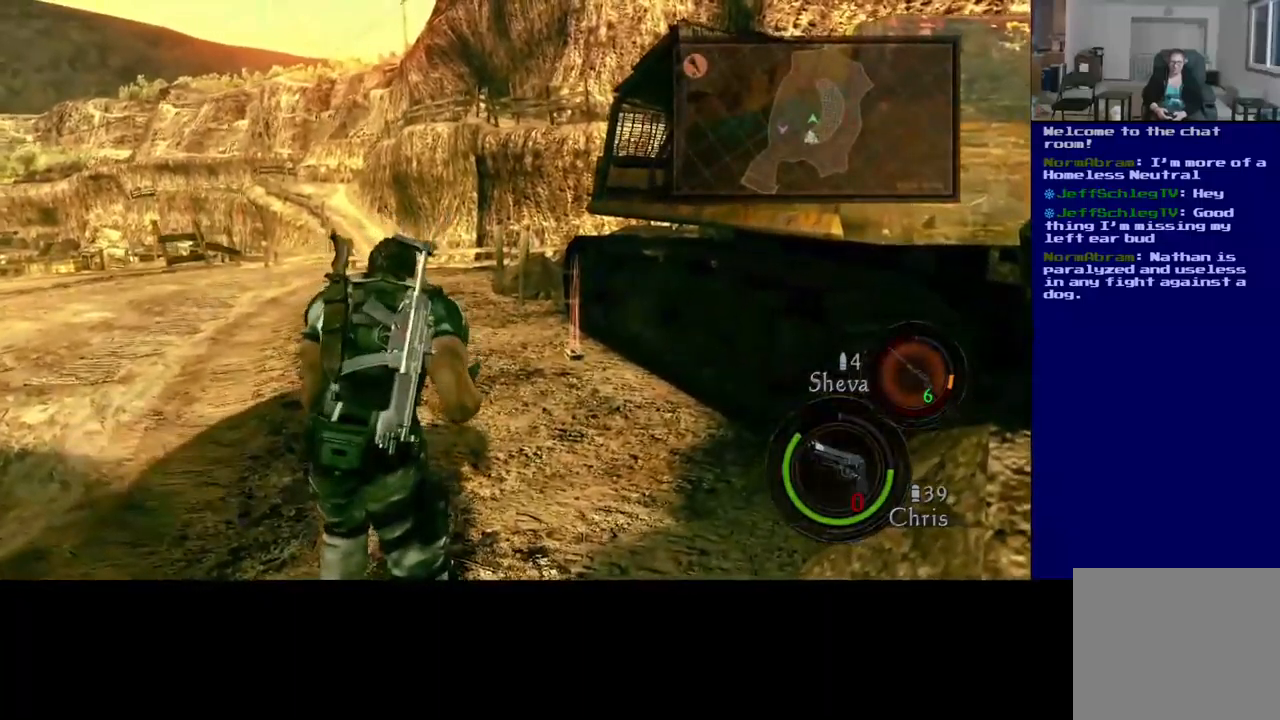
{"buttons": ["X"], "left_stick": "up", "right_stick": "center", "events": [[133, "left_stick", "center"], [433, "left_stick", "up"]]}
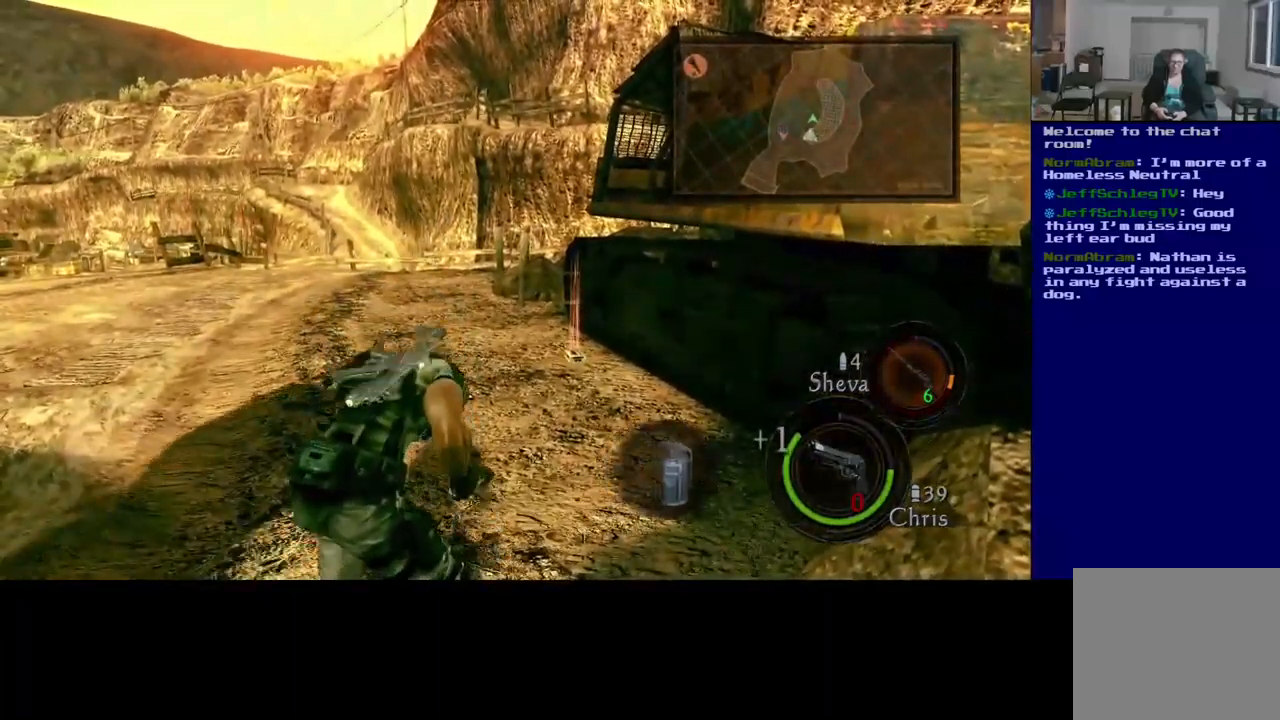
{"buttons": ["X"], "left_stick": "up-right", "right_stick": "left", "events": [[50, "left_stick", "up-right"], [50, "right_stick", "left"]]}